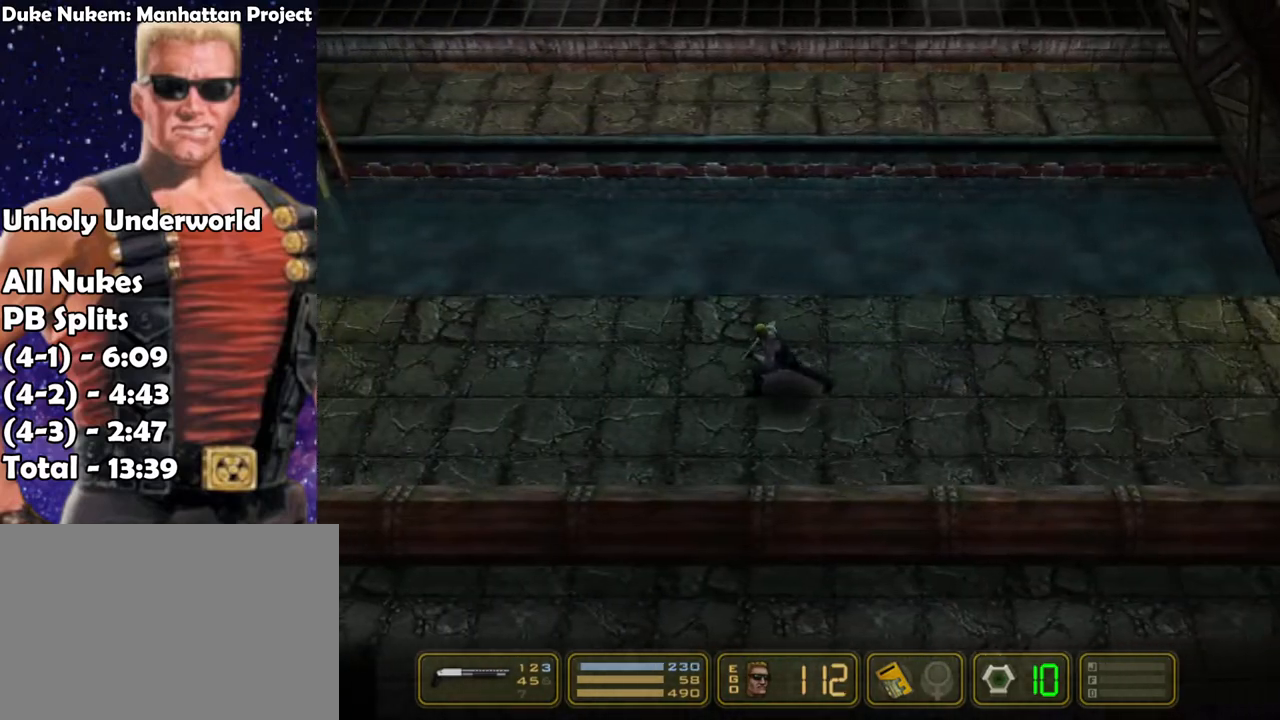
Gameplay with keyboard; each line is a JSON object with the keys held at the frame after it. "events" lists presses ("down") and releases ("up") of "1", "2", "3", "4", "5", "6", "7", "down", "jump", "kick", "left", "nweap", "pipebomb", "pweap", "right", "shoot" and "up" between this image and that frame as [ms after this image, input, new state], when the widget could be followed in between. No other keys are recorded. Mouse input is not recorded. Key names are as the overlay labels them; some are game actions (e.g. jump) rather than physical keys.
{"keys": ["left"], "events": []}
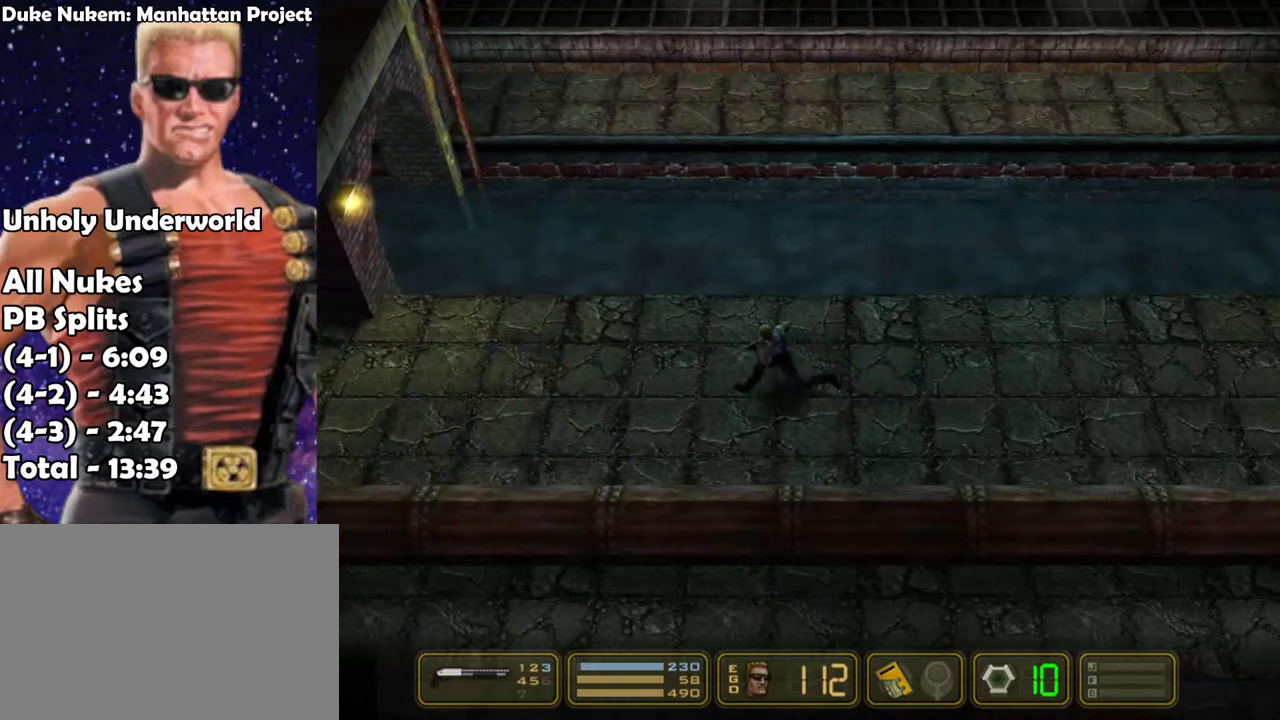
{"keys": ["left"], "events": []}
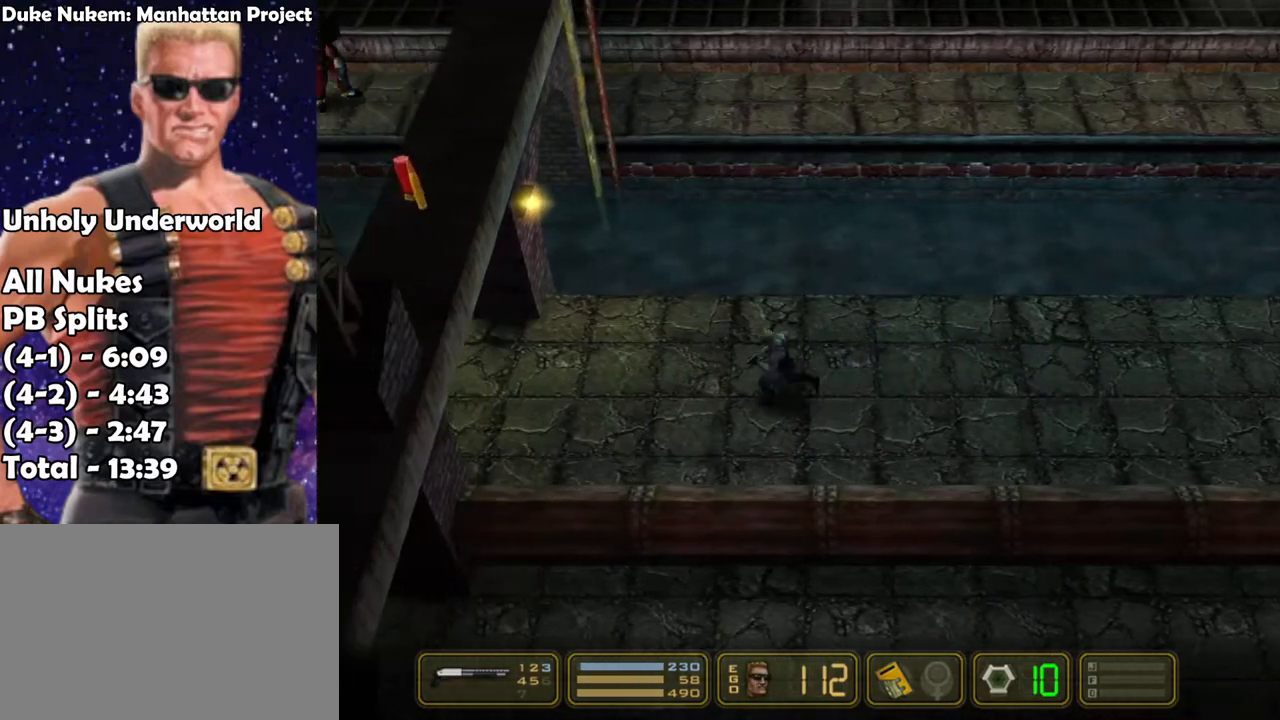
{"keys": ["left"], "events": []}
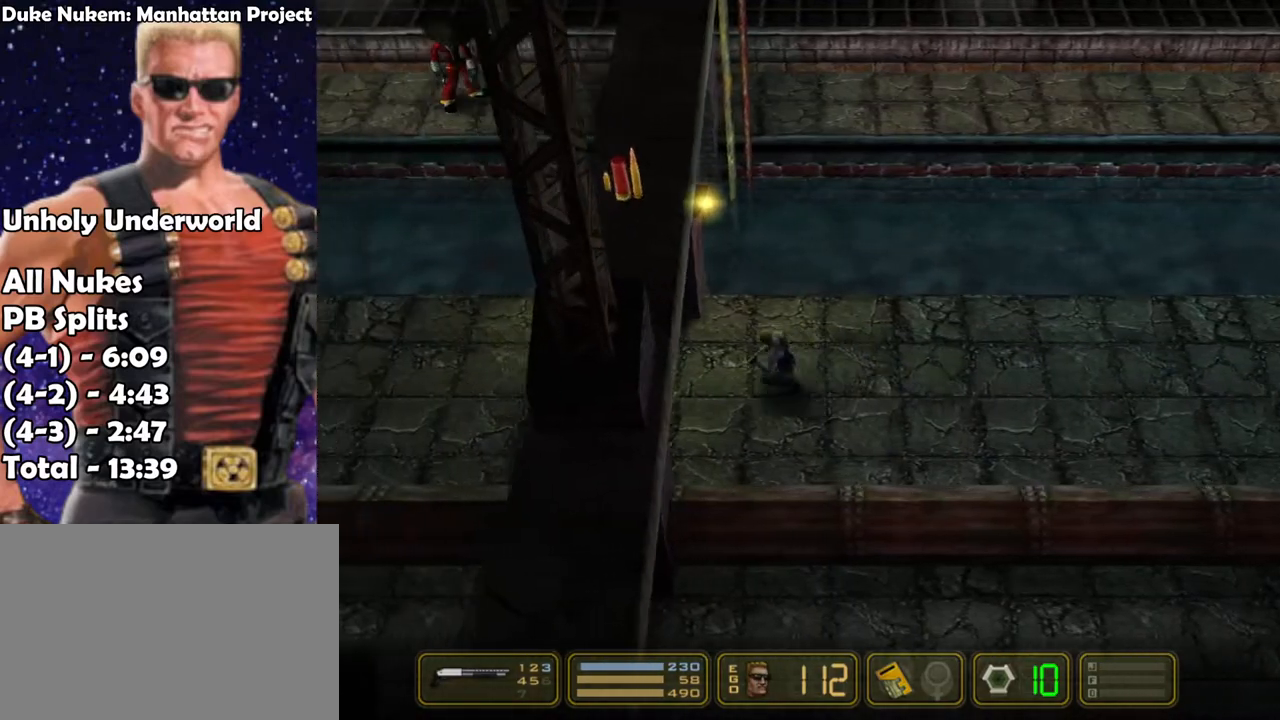
{"keys": ["left"], "events": []}
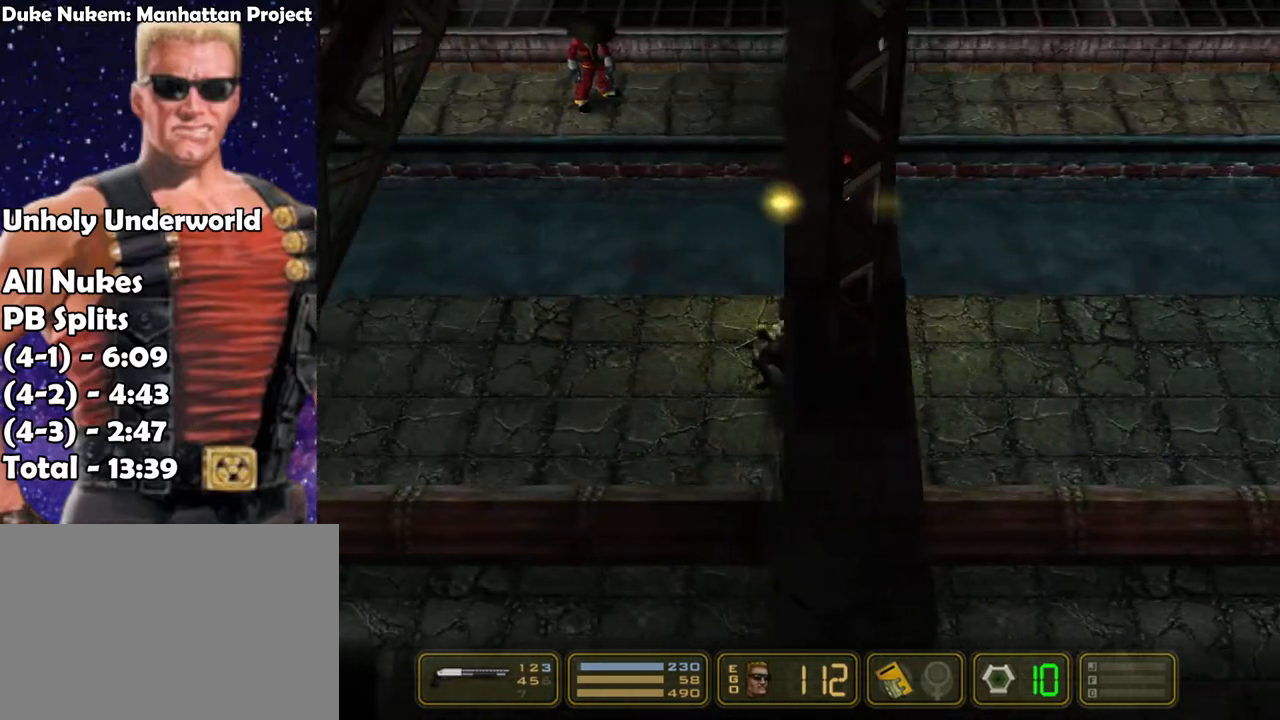
{"keys": ["left"], "events": []}
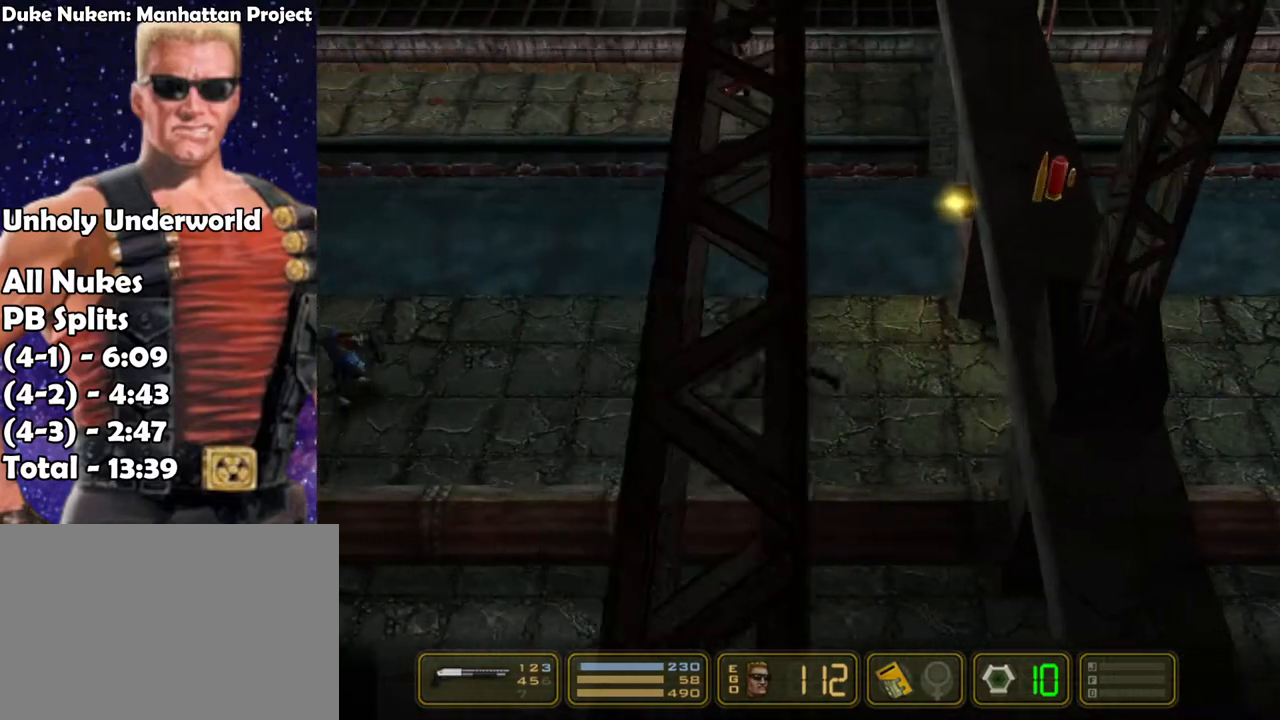
{"keys": ["left"], "events": [[217, "shoot", "down"], [317, "shoot", "up"]]}
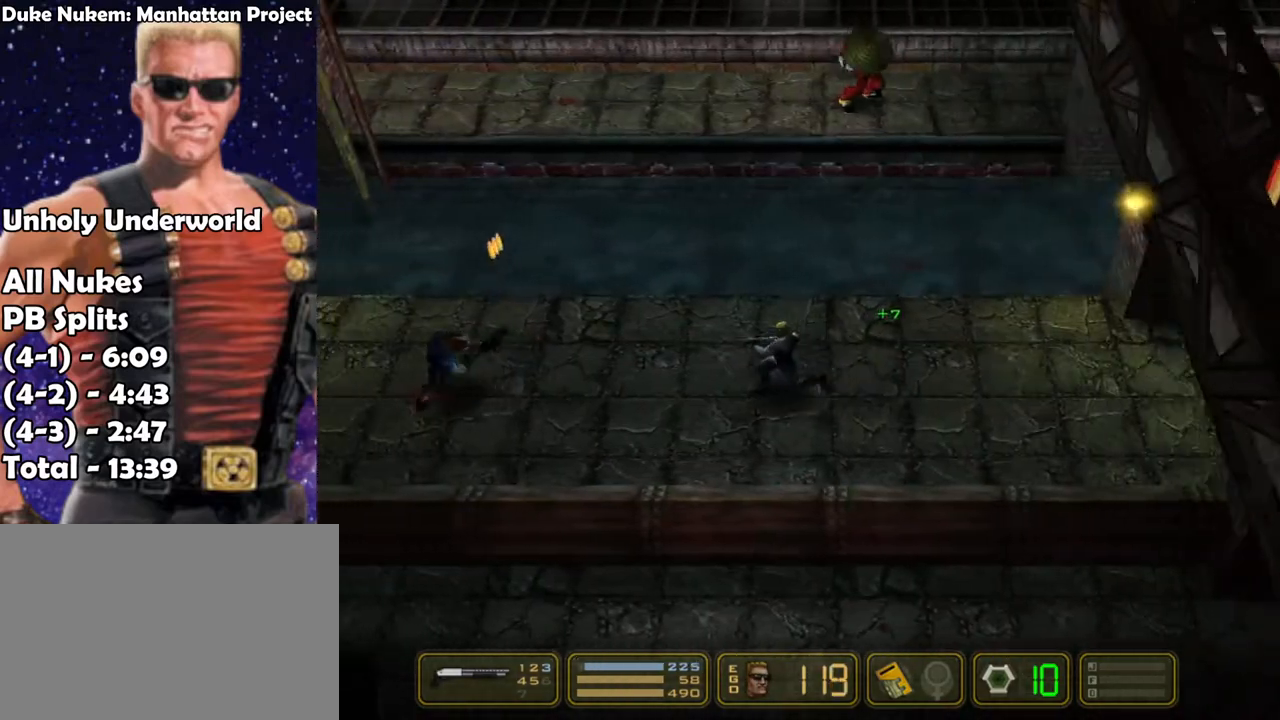
{"keys": ["left"], "events": []}
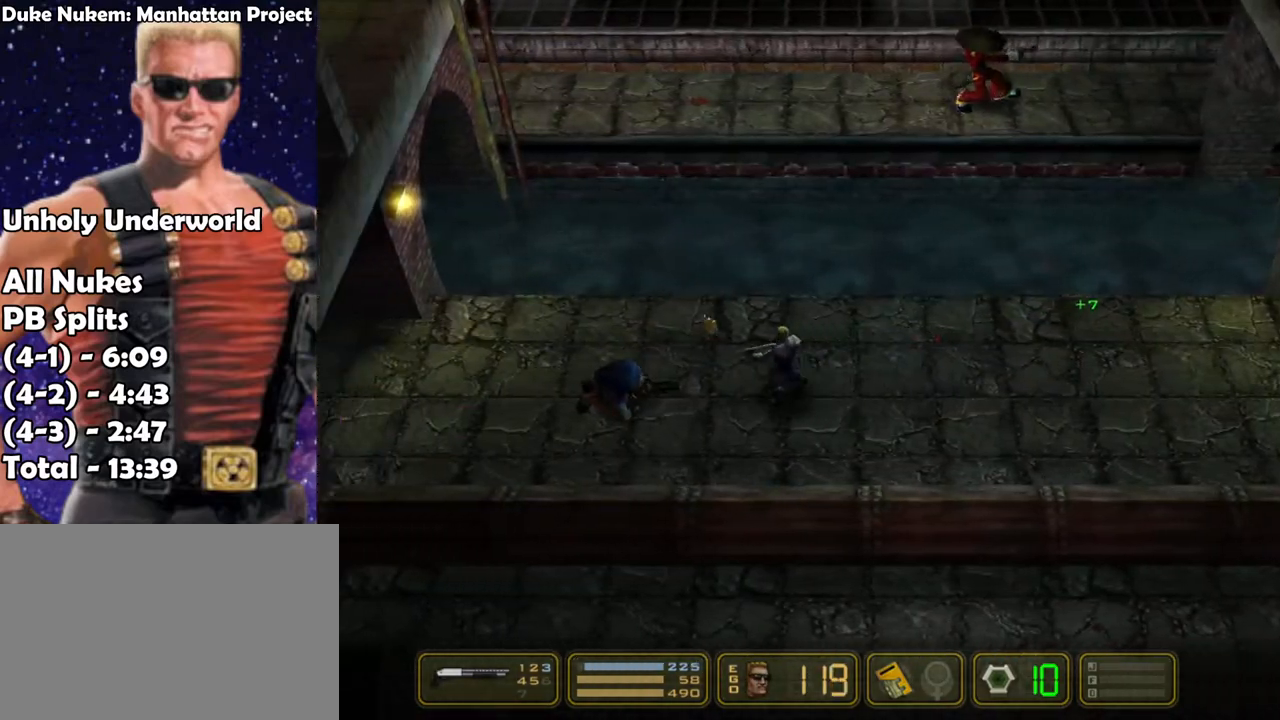
{"keys": ["left"], "events": []}
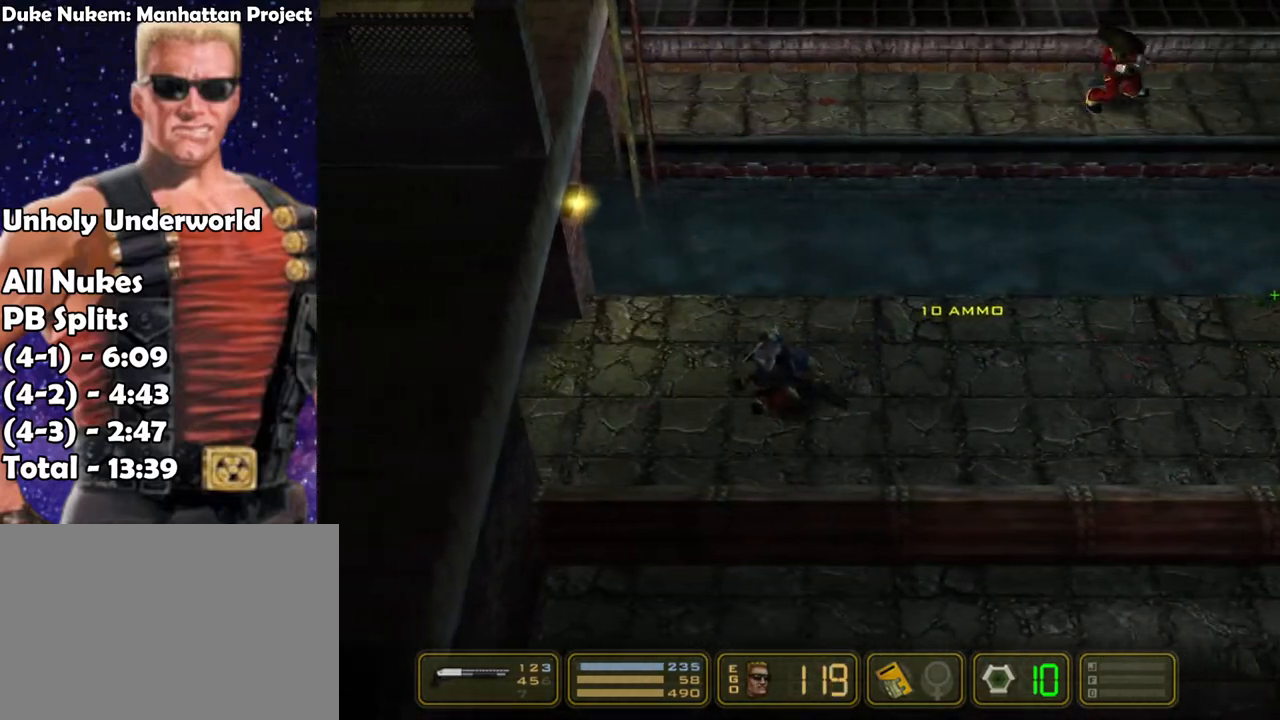
{"keys": ["left", "shoot"], "events": [[417, "shoot", "down"]]}
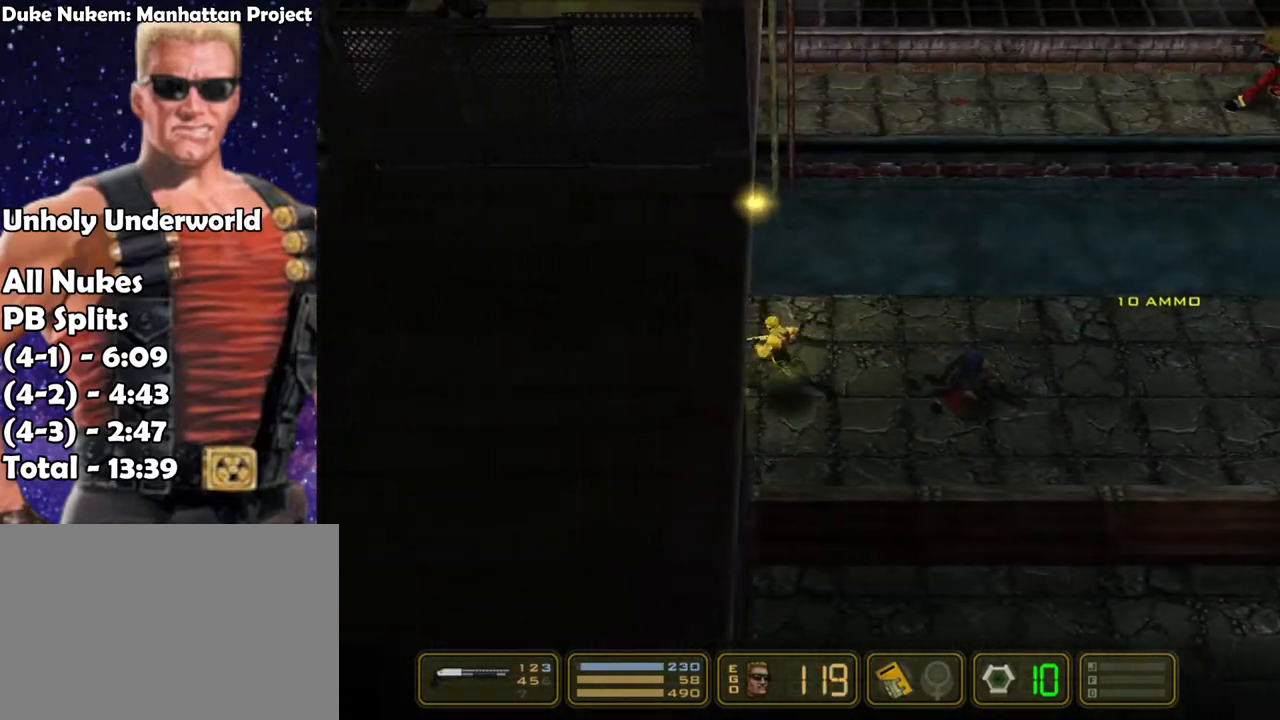
{"keys": ["left"], "events": [[100, "shoot", "up"]]}
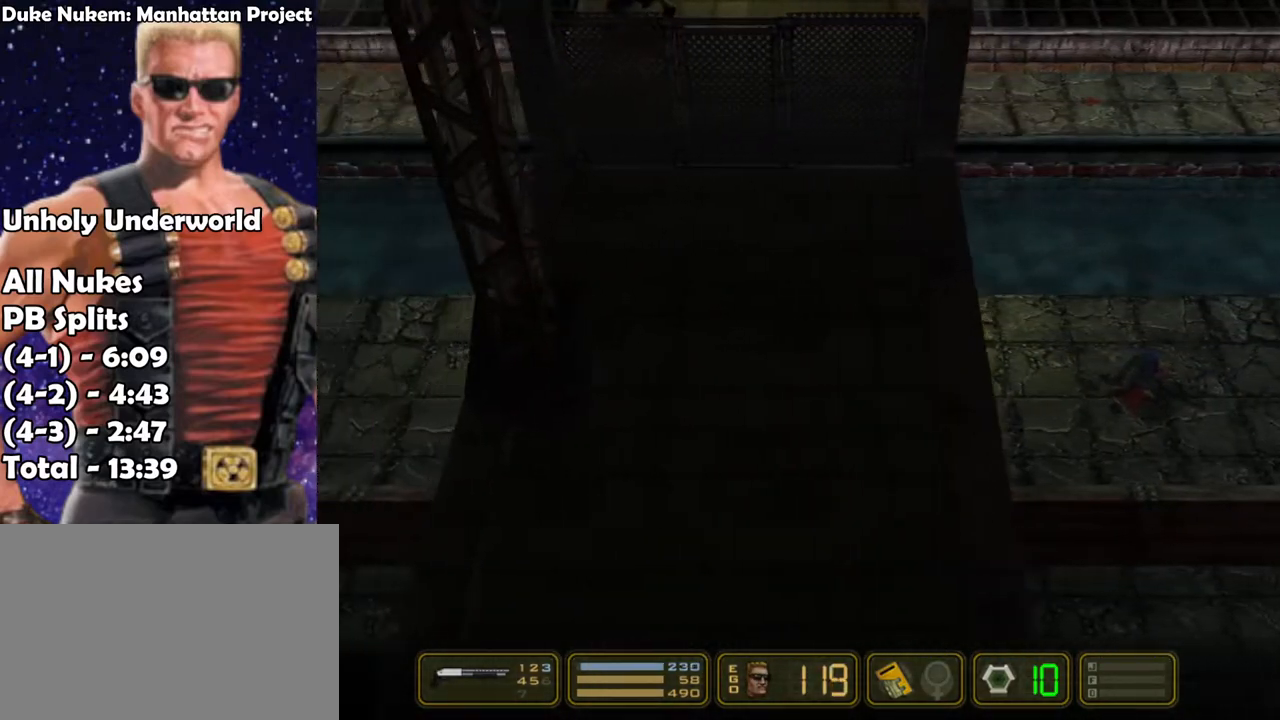
{"keys": ["left"], "events": []}
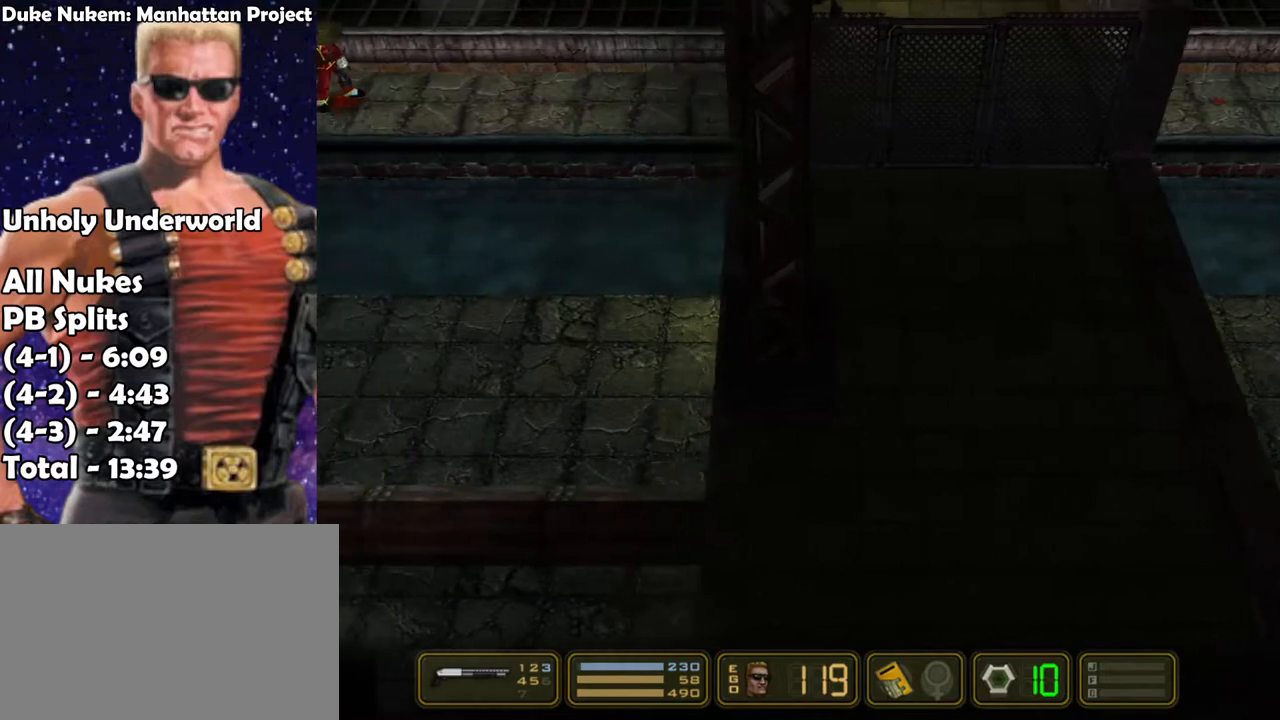
{"keys": ["left"], "events": []}
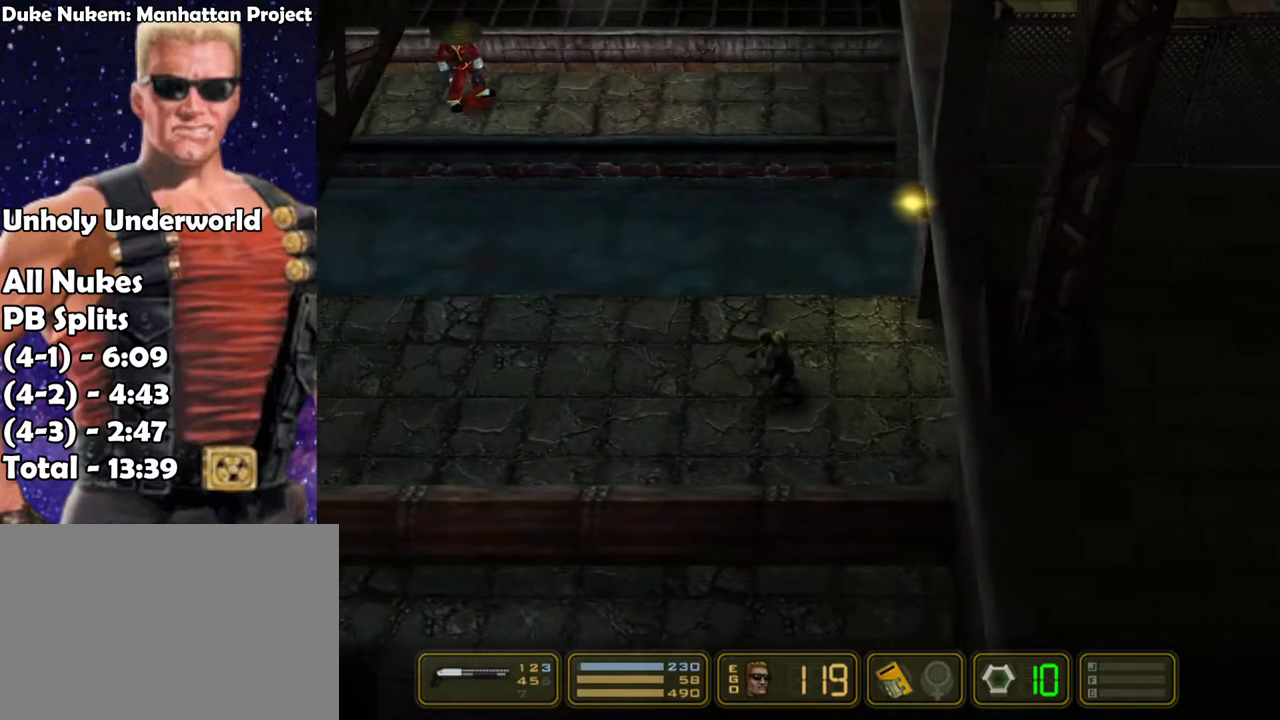
{"keys": ["left"], "events": []}
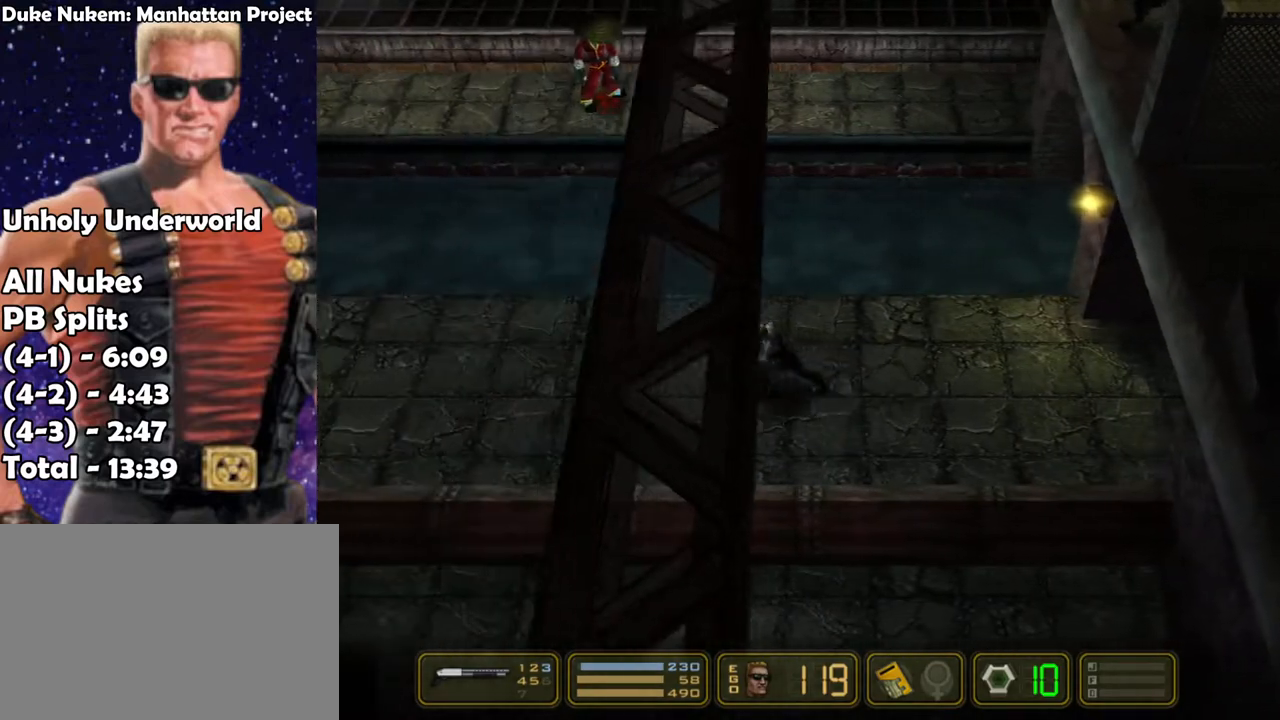
{"keys": ["left"], "events": []}
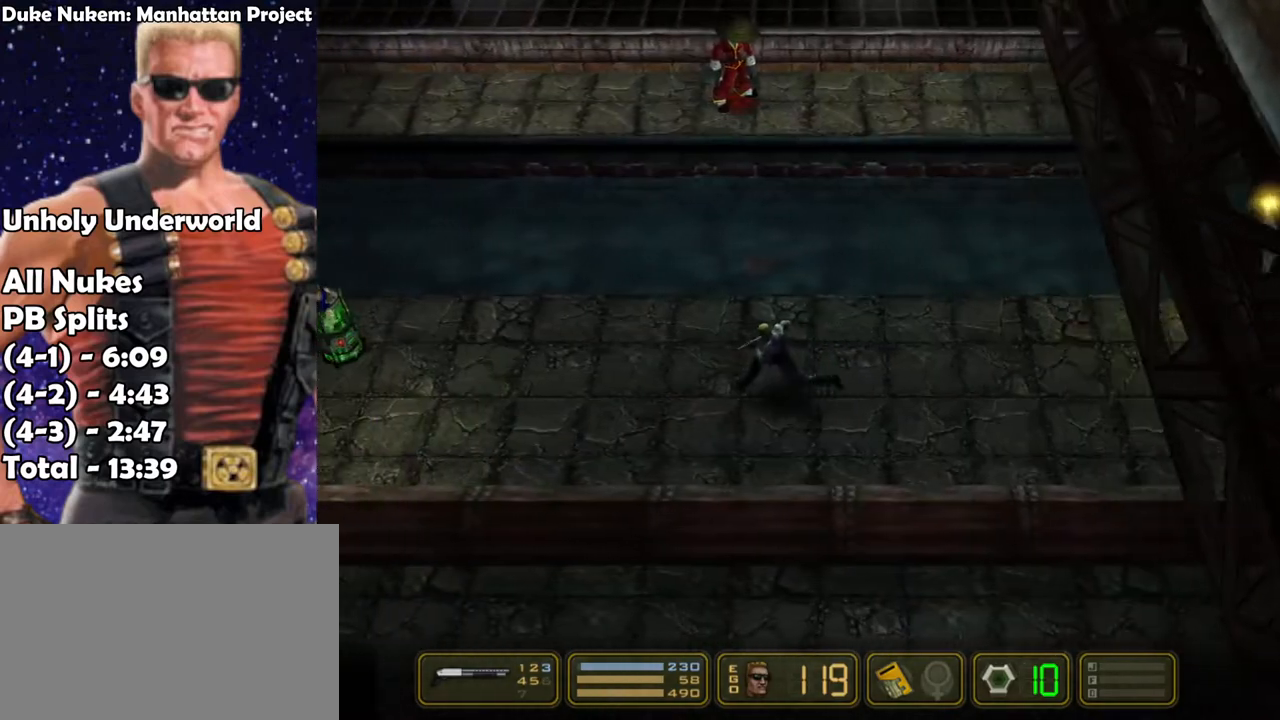
{"keys": ["left"], "events": [[350, "shoot", "down"], [500, "shoot", "up"]]}
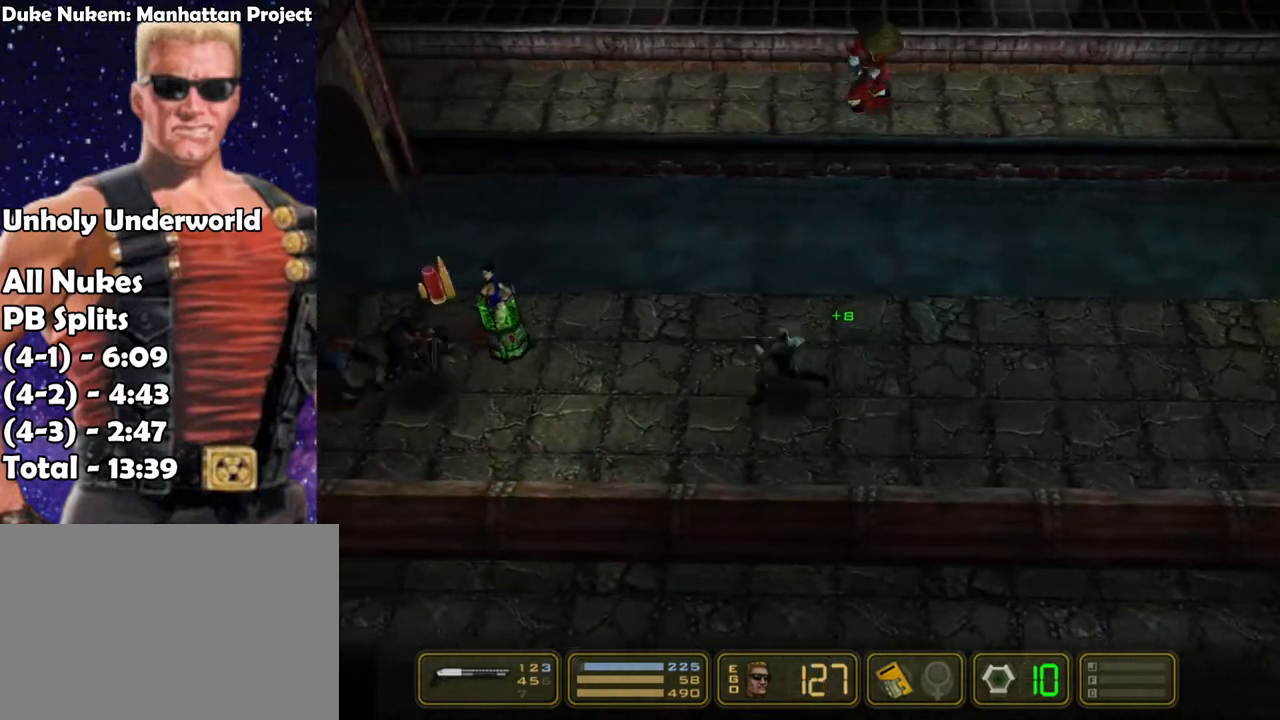
{"keys": ["left", "shoot"], "events": [[483, "shoot", "down"]]}
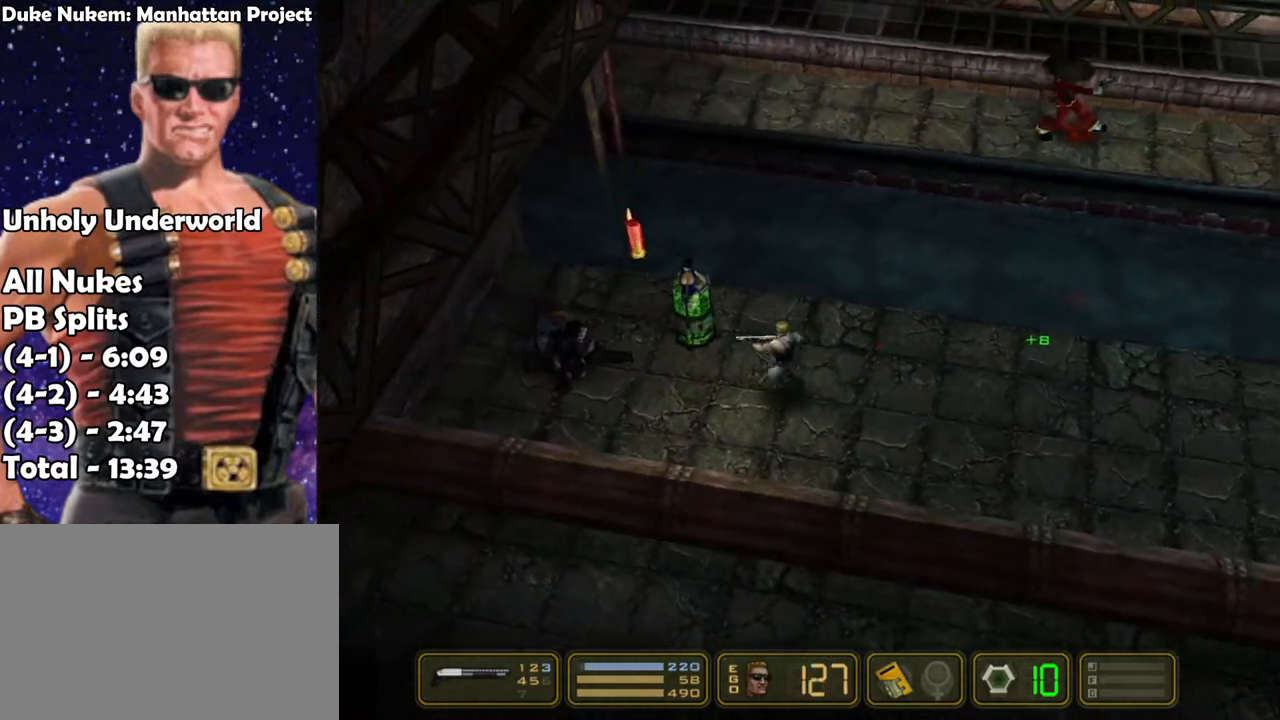
{"keys": ["left"], "events": [[250, "shoot", "up"], [300, "up", "down"], [383, "up", "up"]]}
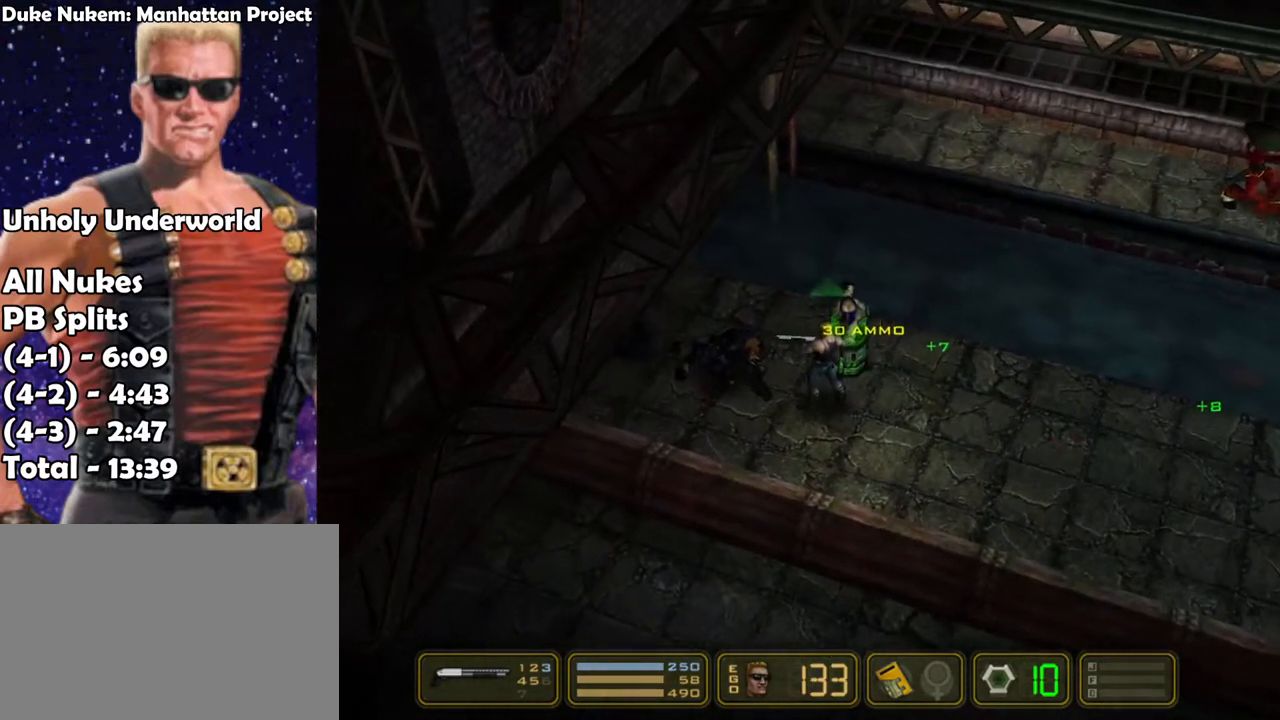
{"keys": ["right"], "events": [[117, "left", "up"], [117, "right", "down"]]}
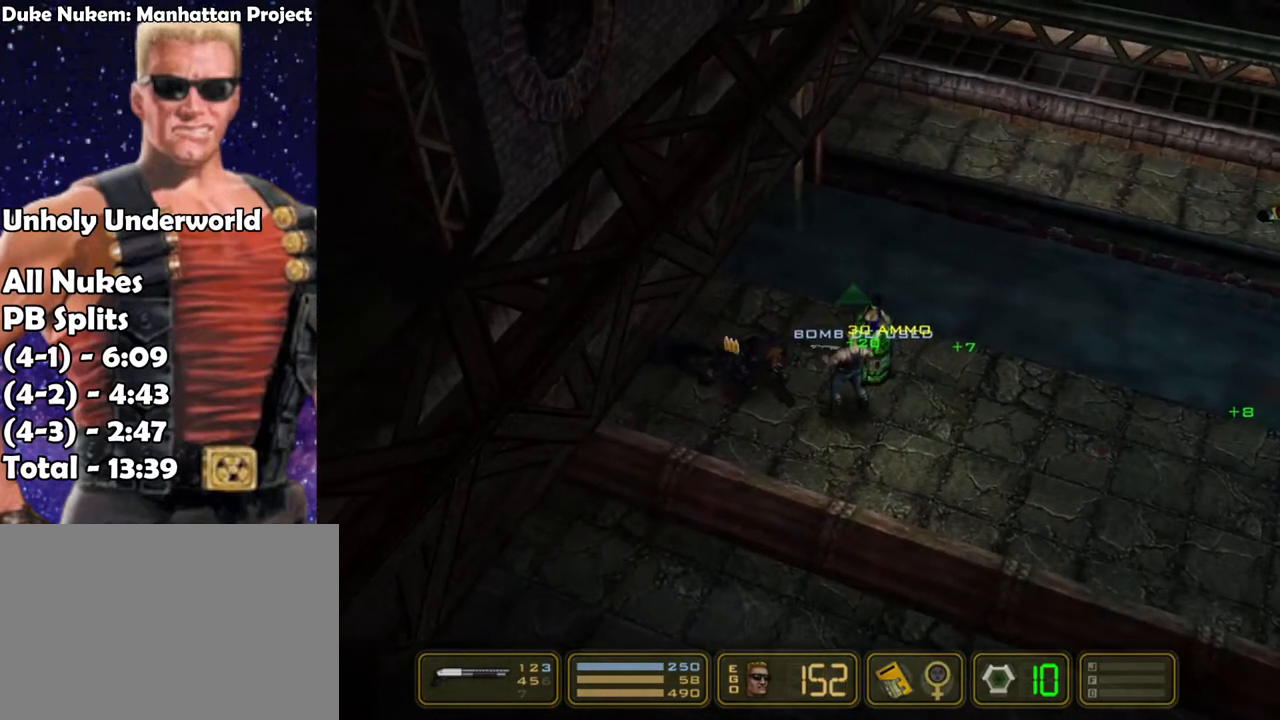
{"keys": ["right"], "events": []}
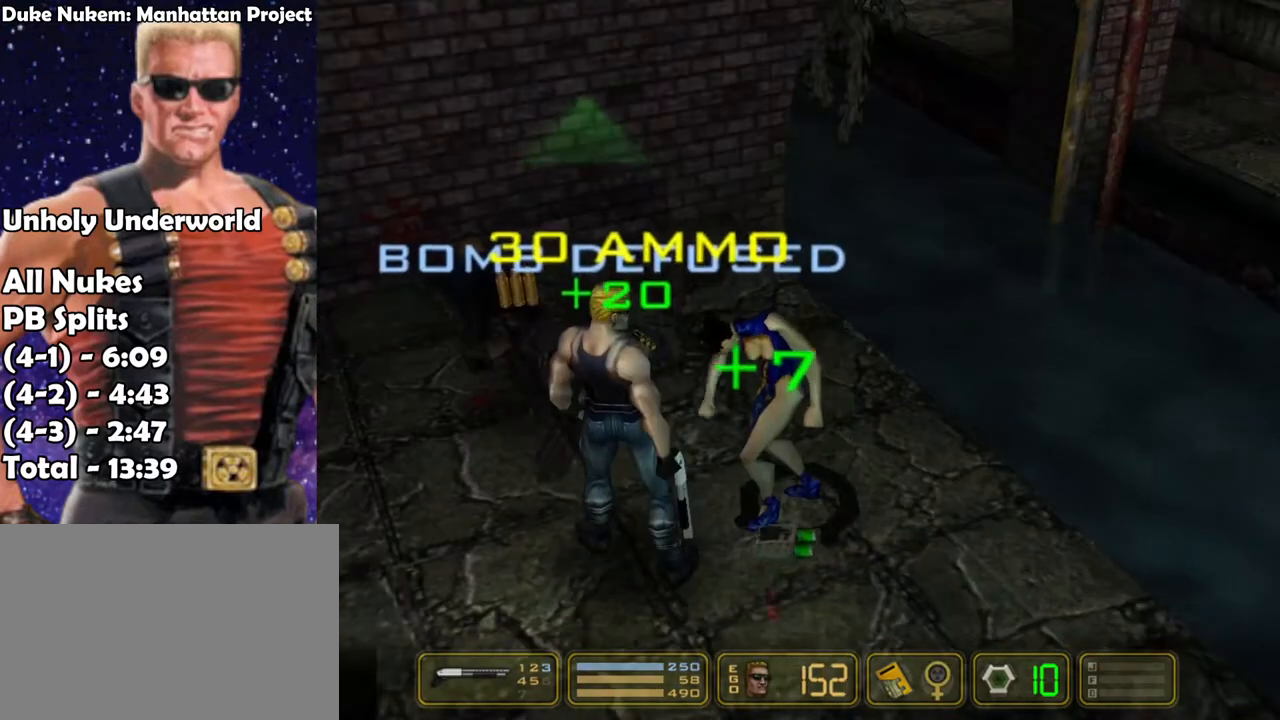
{"keys": ["right"], "events": []}
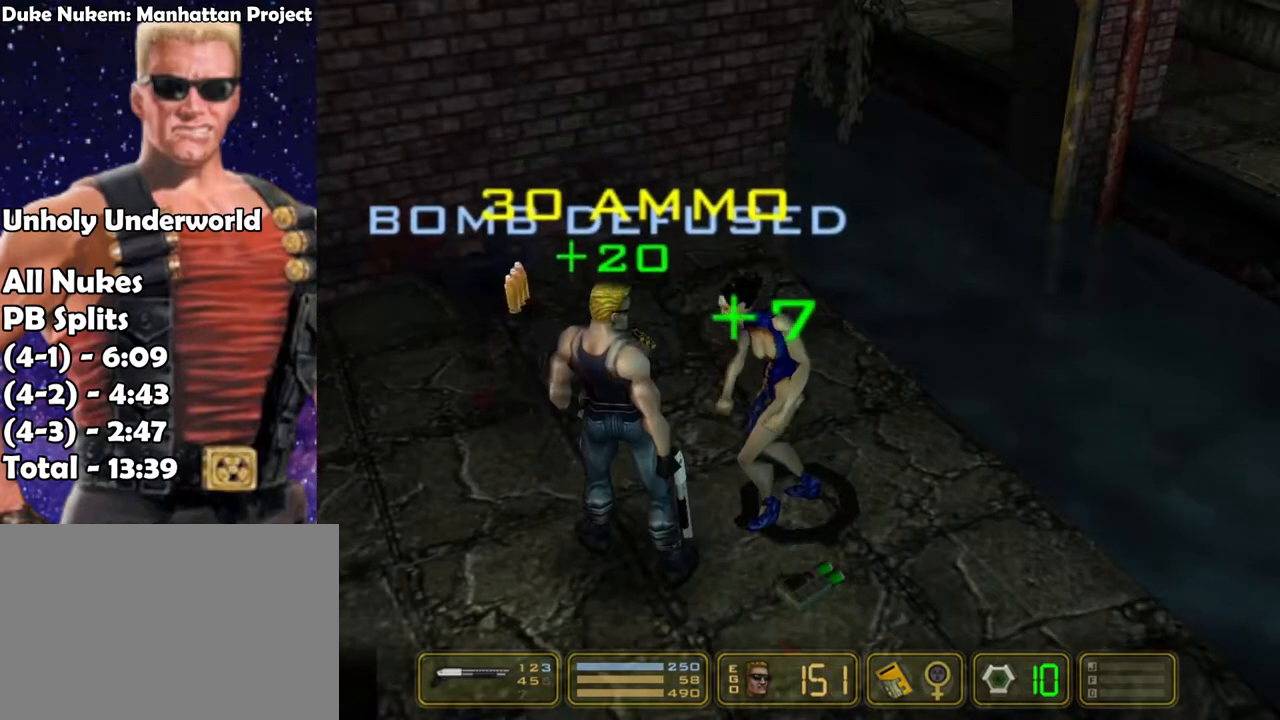
{"keys": ["right"], "events": []}
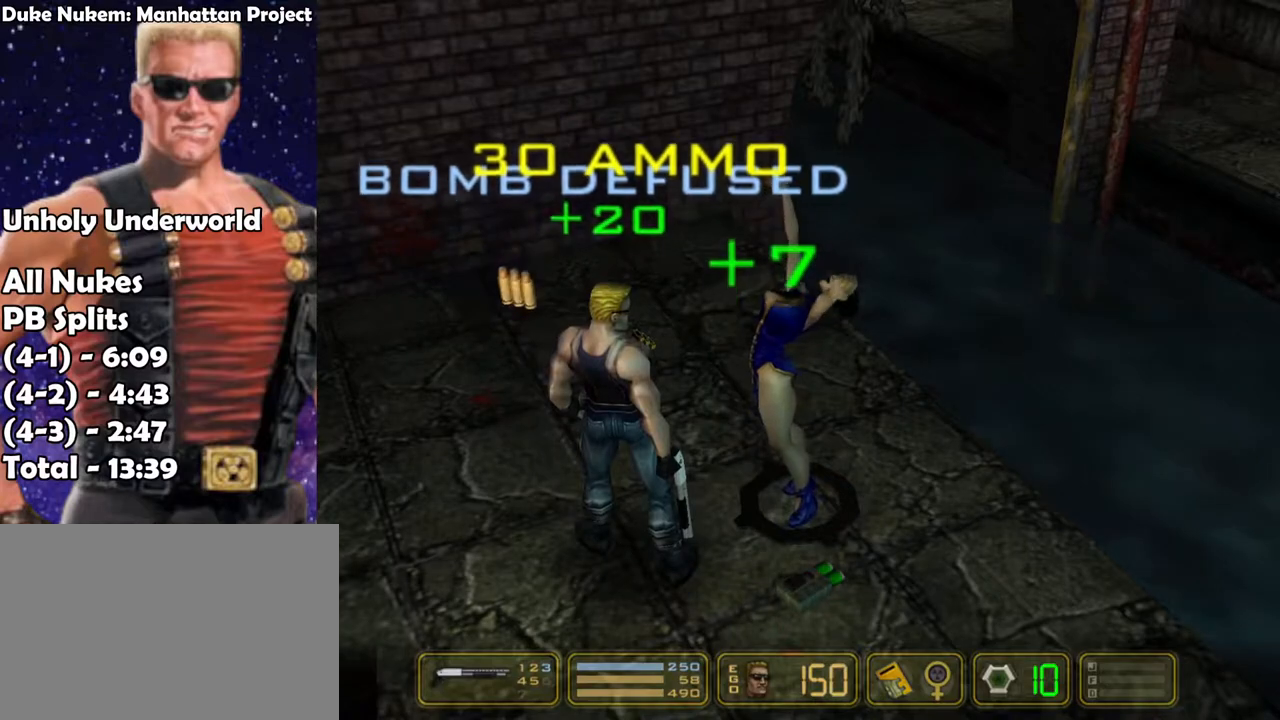
{"keys": ["right"], "events": []}
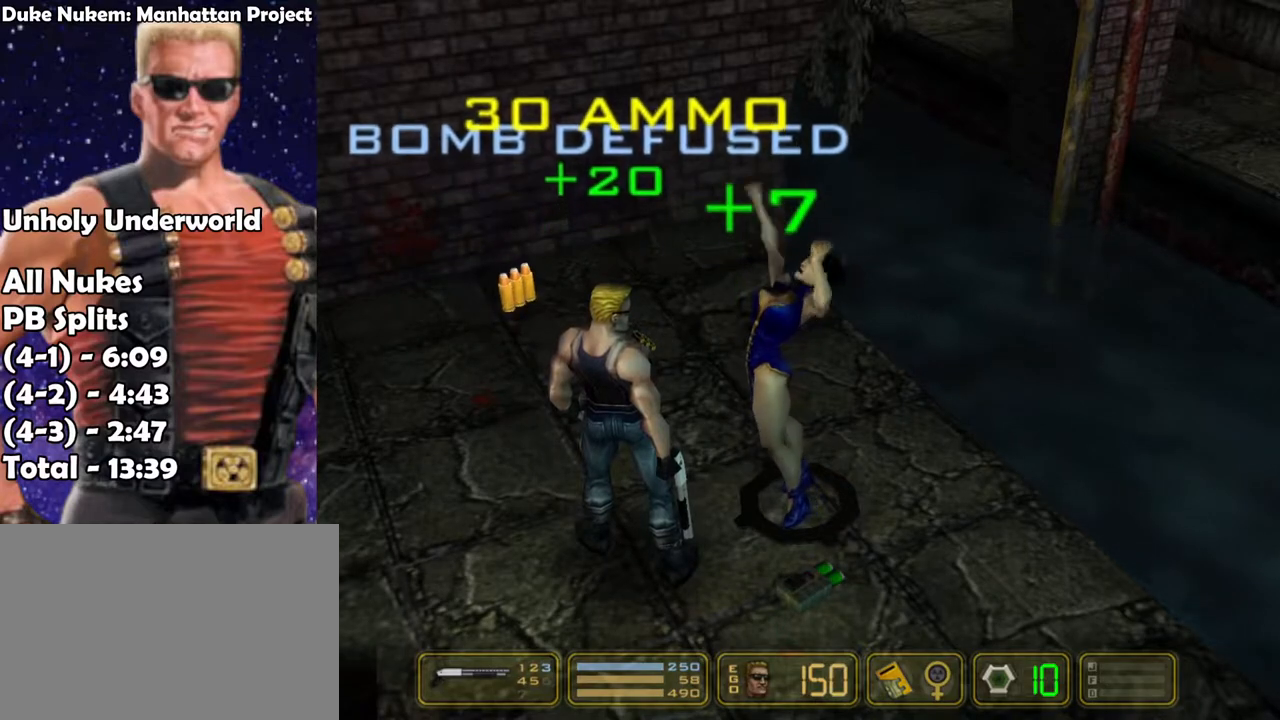
{"keys": ["right"], "events": [[117, "4", "down"], [200, "4", "up"]]}
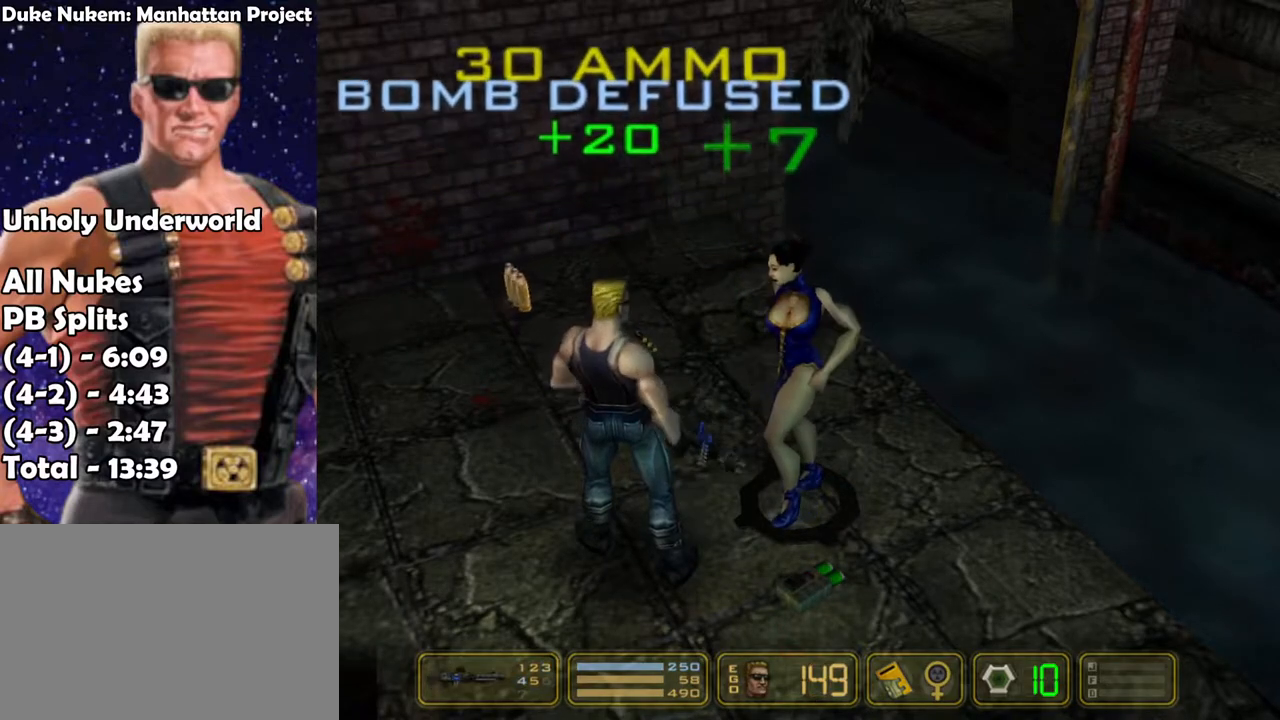
{"keys": ["right"], "events": []}
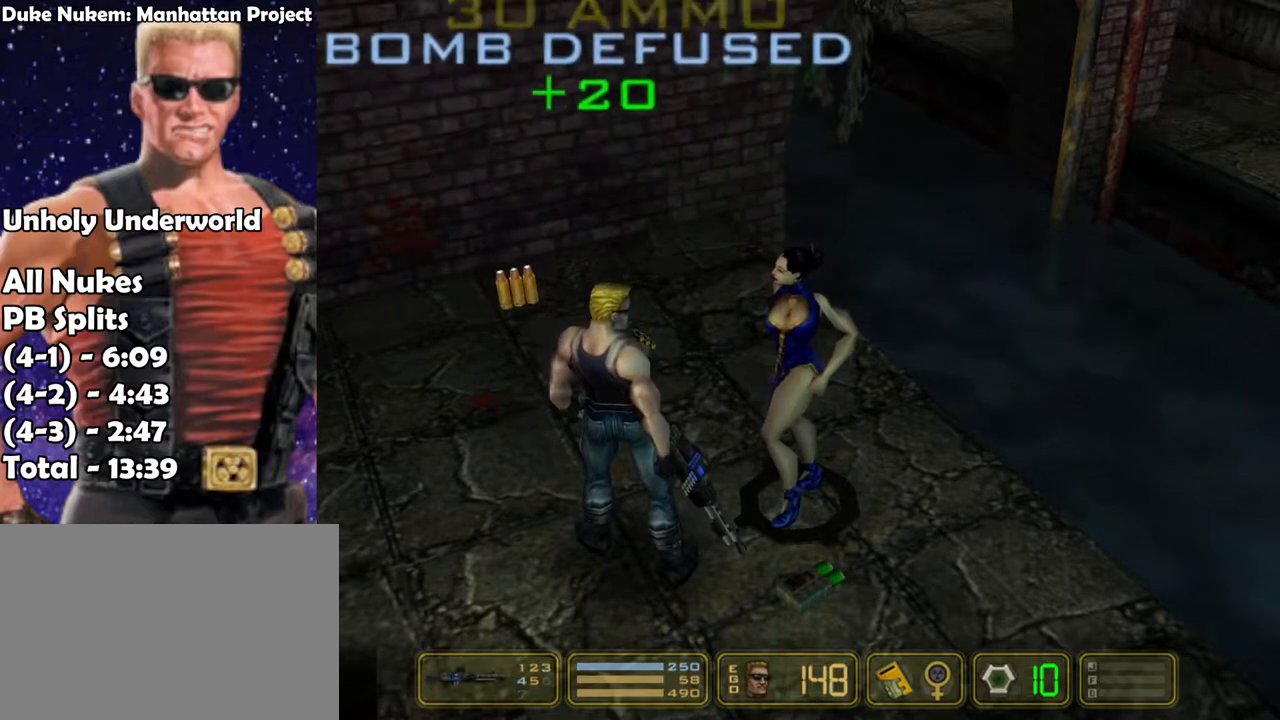
{"keys": ["right"], "events": []}
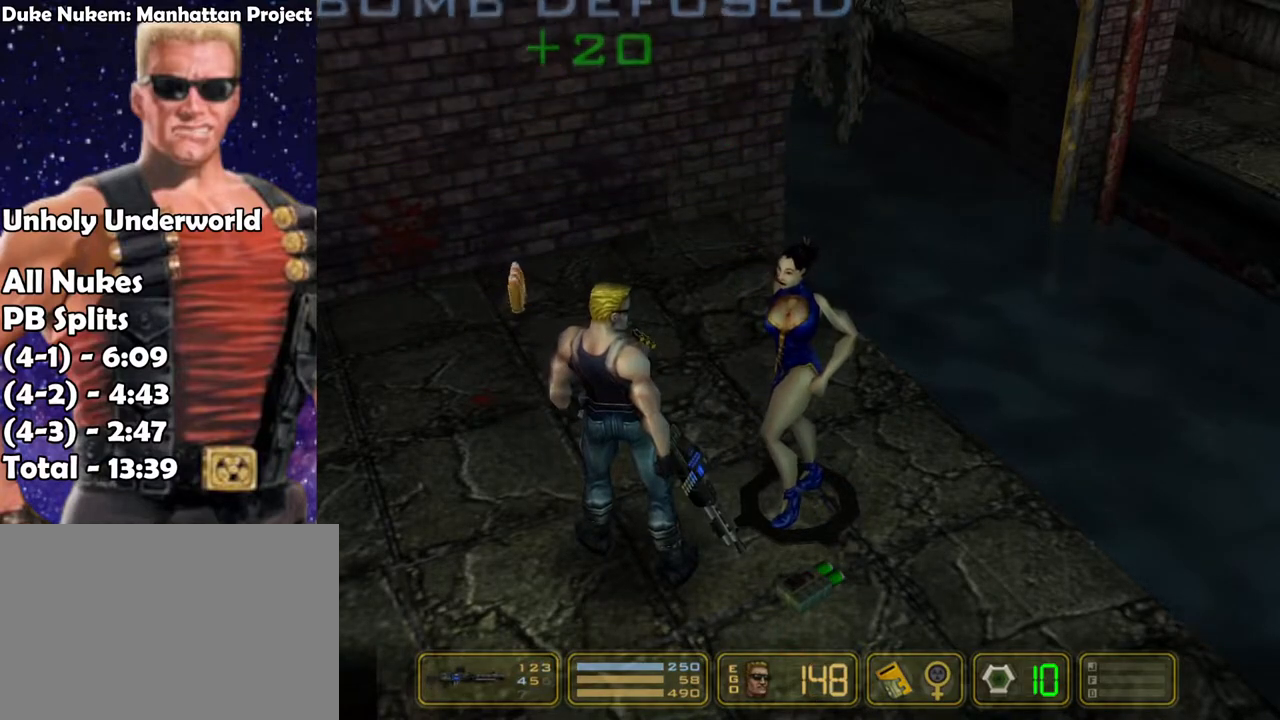
{"keys": ["right"], "events": []}
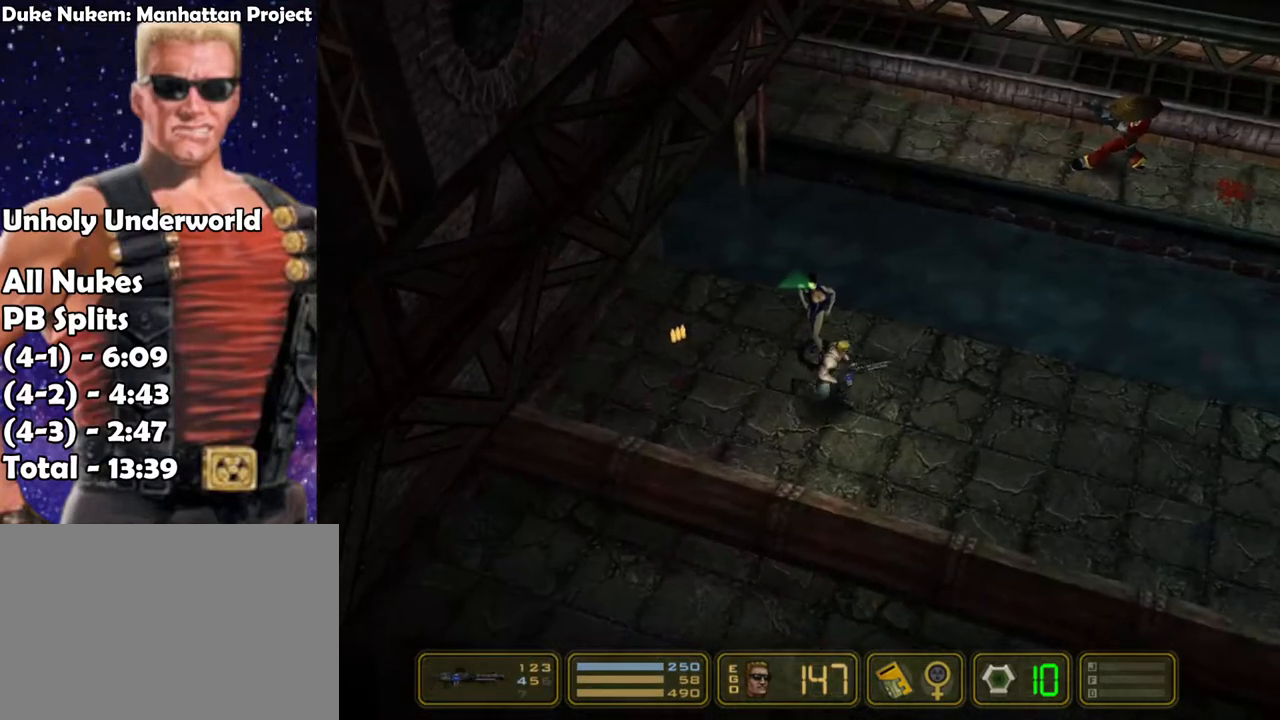
{"keys": ["right"], "events": []}
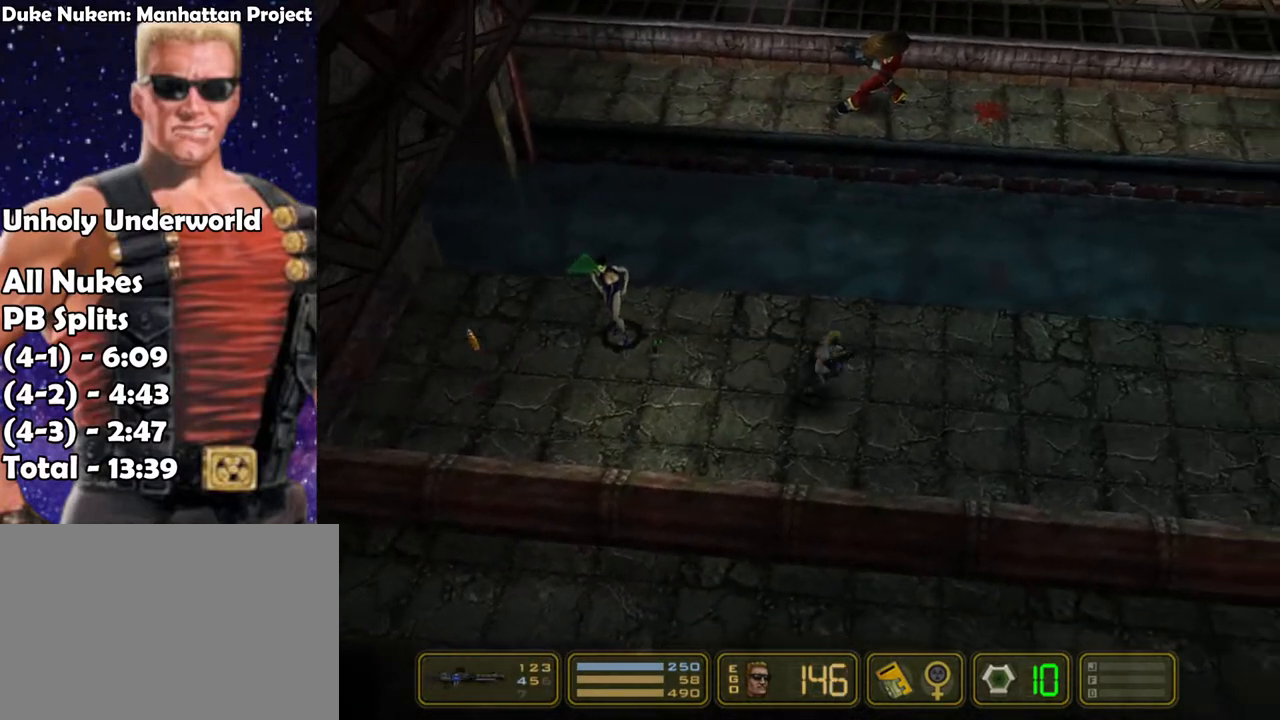
{"keys": ["right"], "events": []}
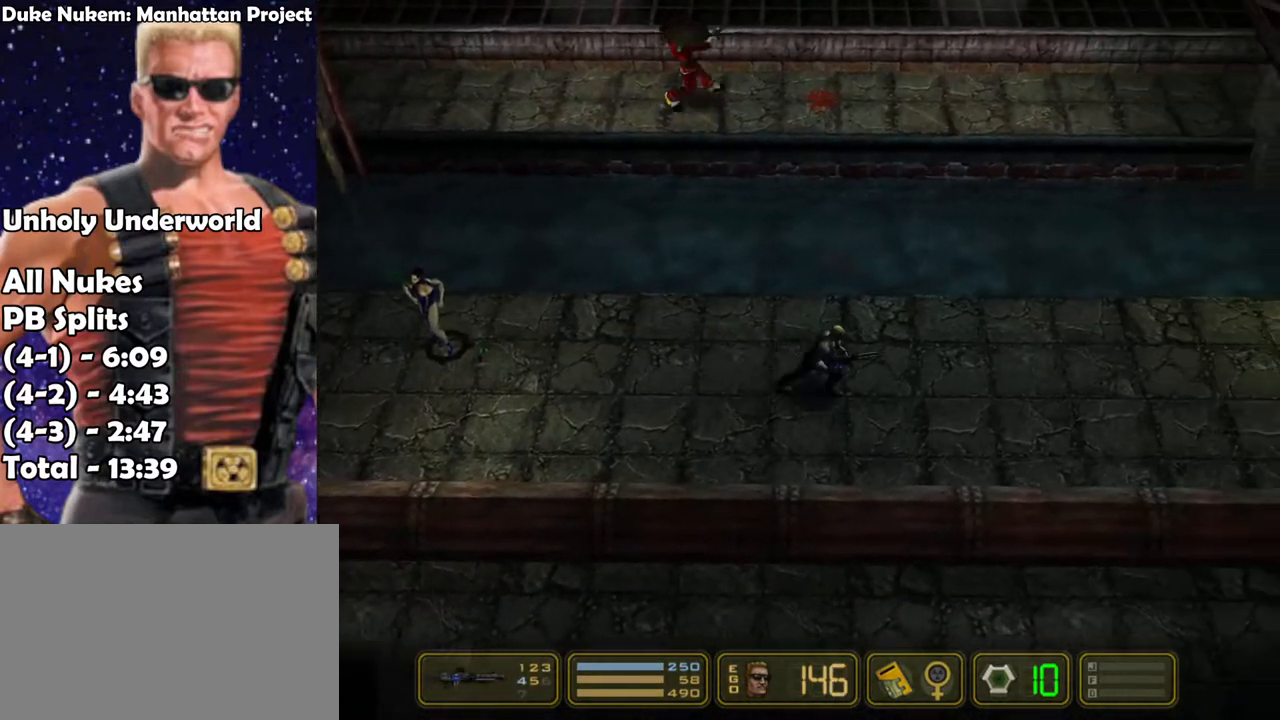
{"keys": ["right"], "events": []}
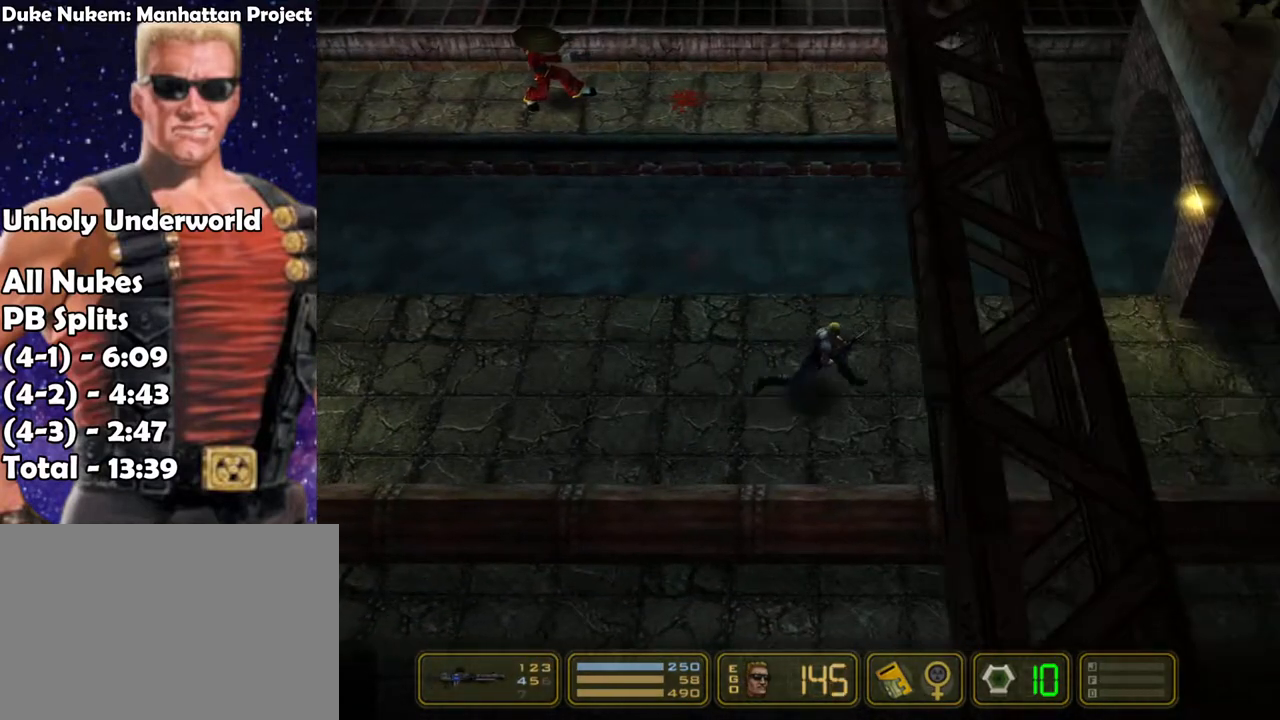
{"keys": ["right"], "events": []}
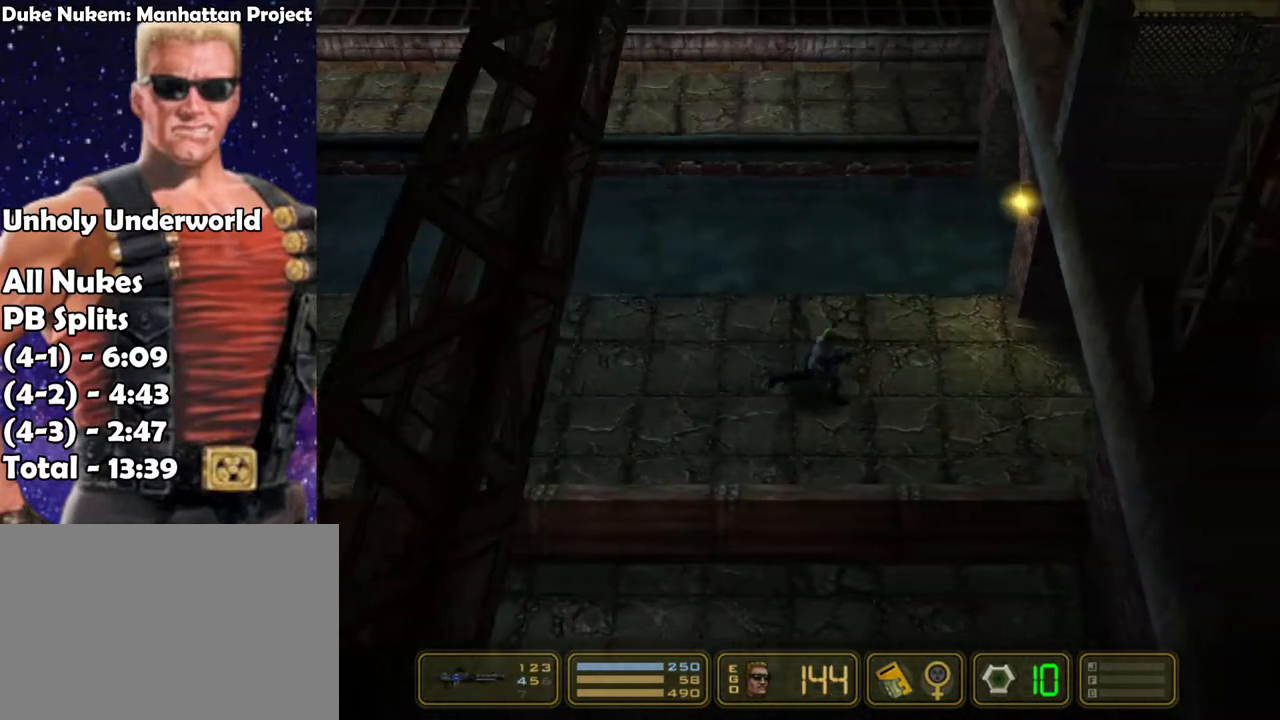
{"keys": ["right"], "events": []}